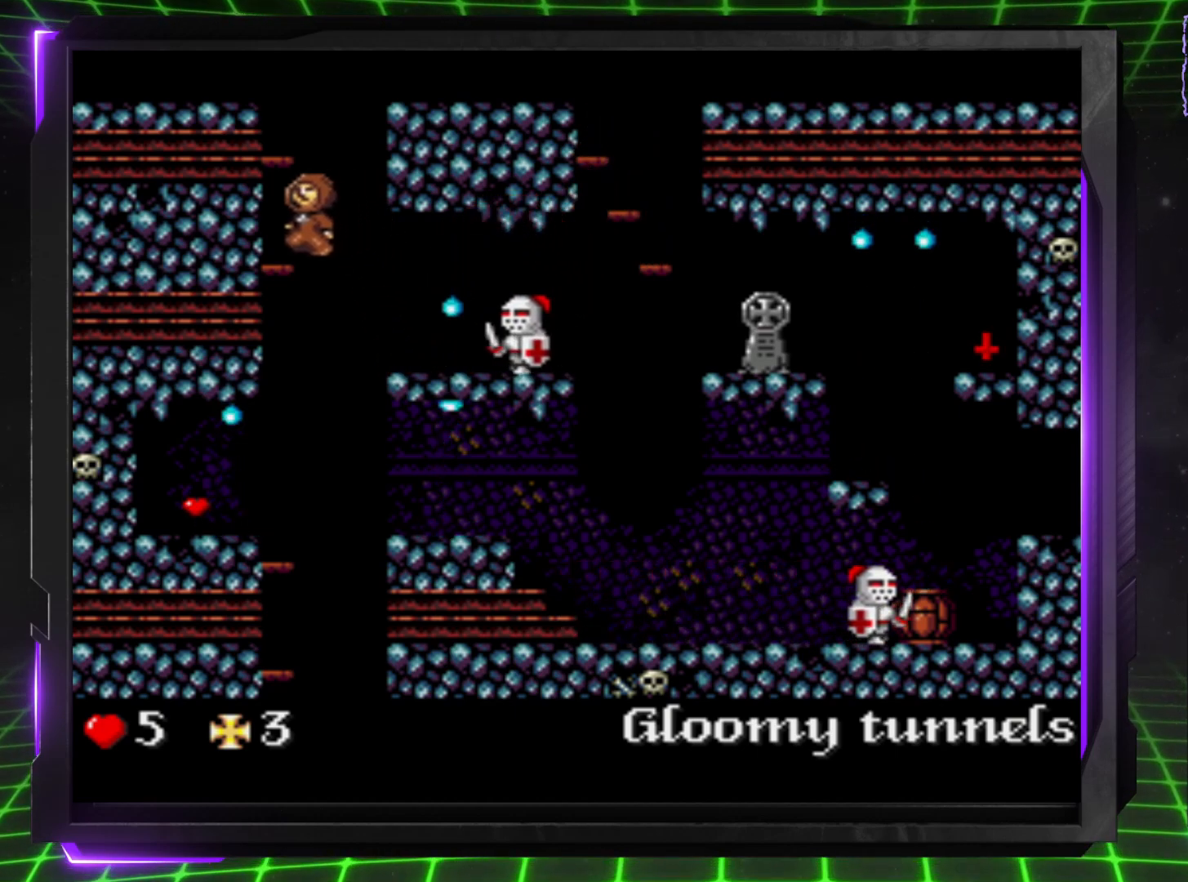
Gameplay with a controller (PlayStation layout); each line is a JSON object with the inputs held at the frame after it. "events" lists button and stick changes between this image and that frame as [ms after this image, input, new state], when the widget could be followed in between. Not read: CROSS L3 R3.
{"buttons": [], "events": [[233, "DPAD_LEFT", "up"]]}
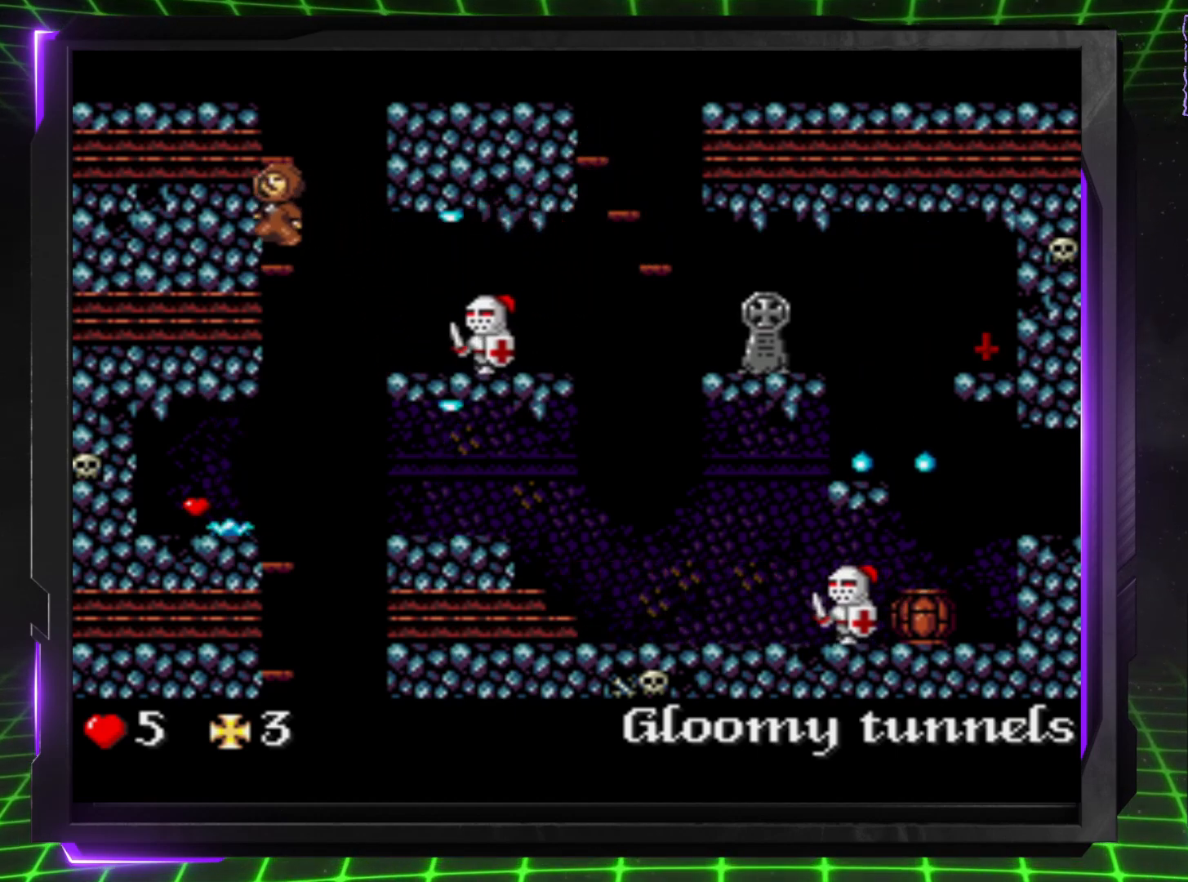
{"buttons": [], "events": []}
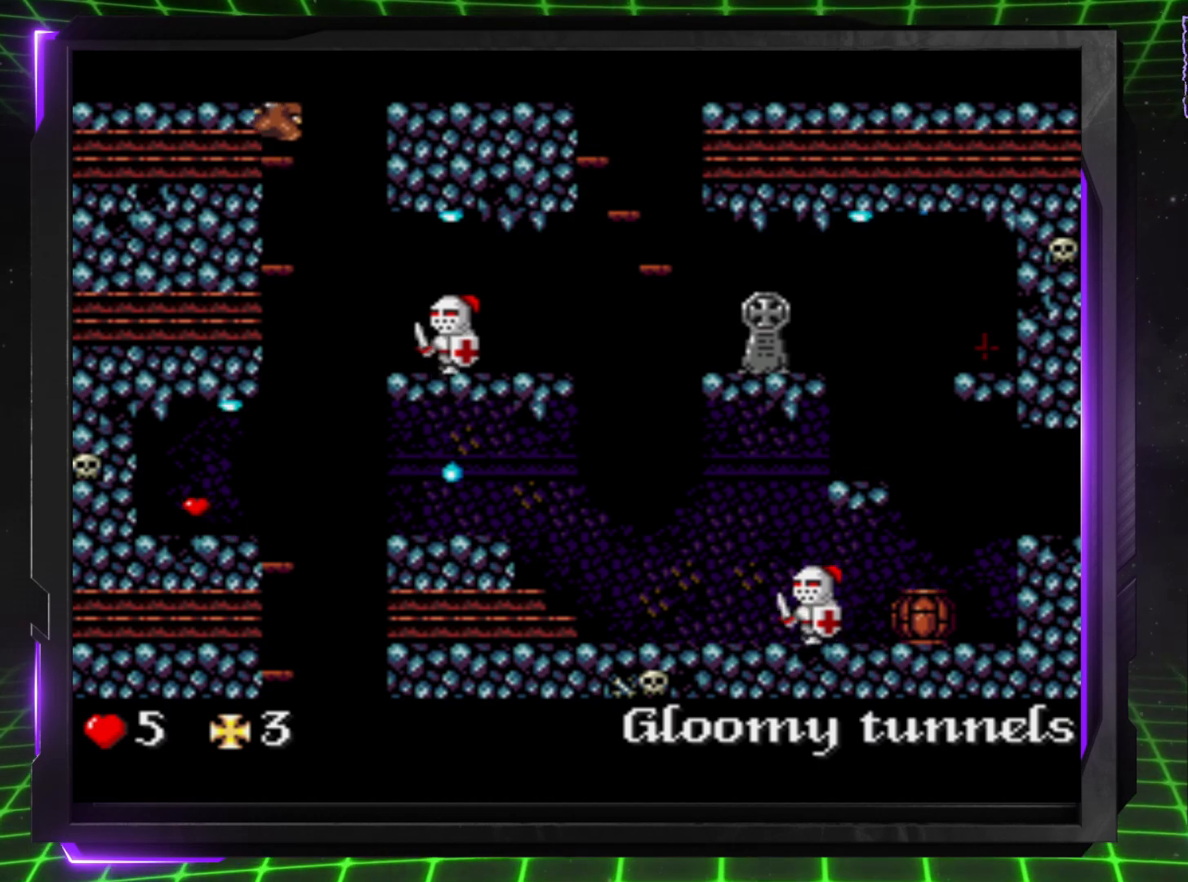
{"buttons": [], "events": []}
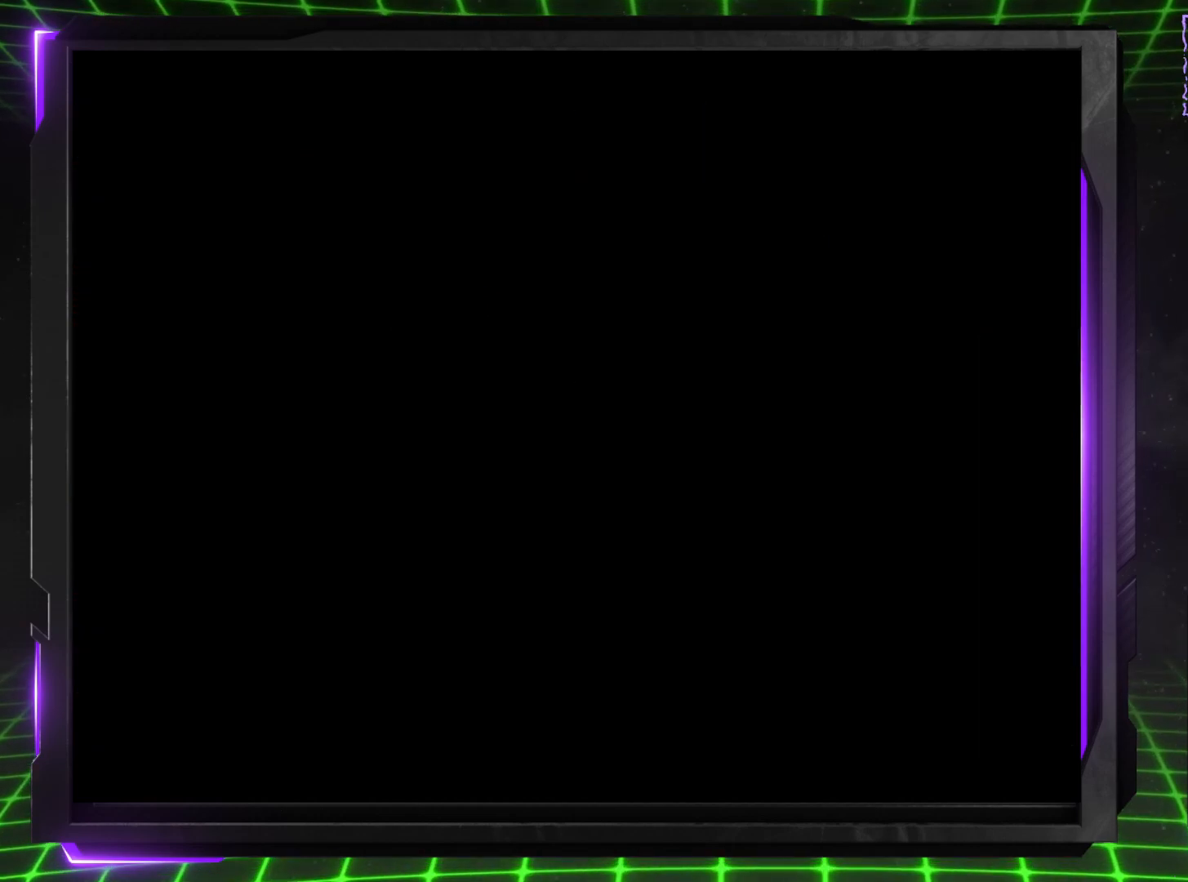
{"buttons": [], "events": [[67, "DPAD_LEFT", "down"], [483, "DPAD_LEFT", "up"]]}
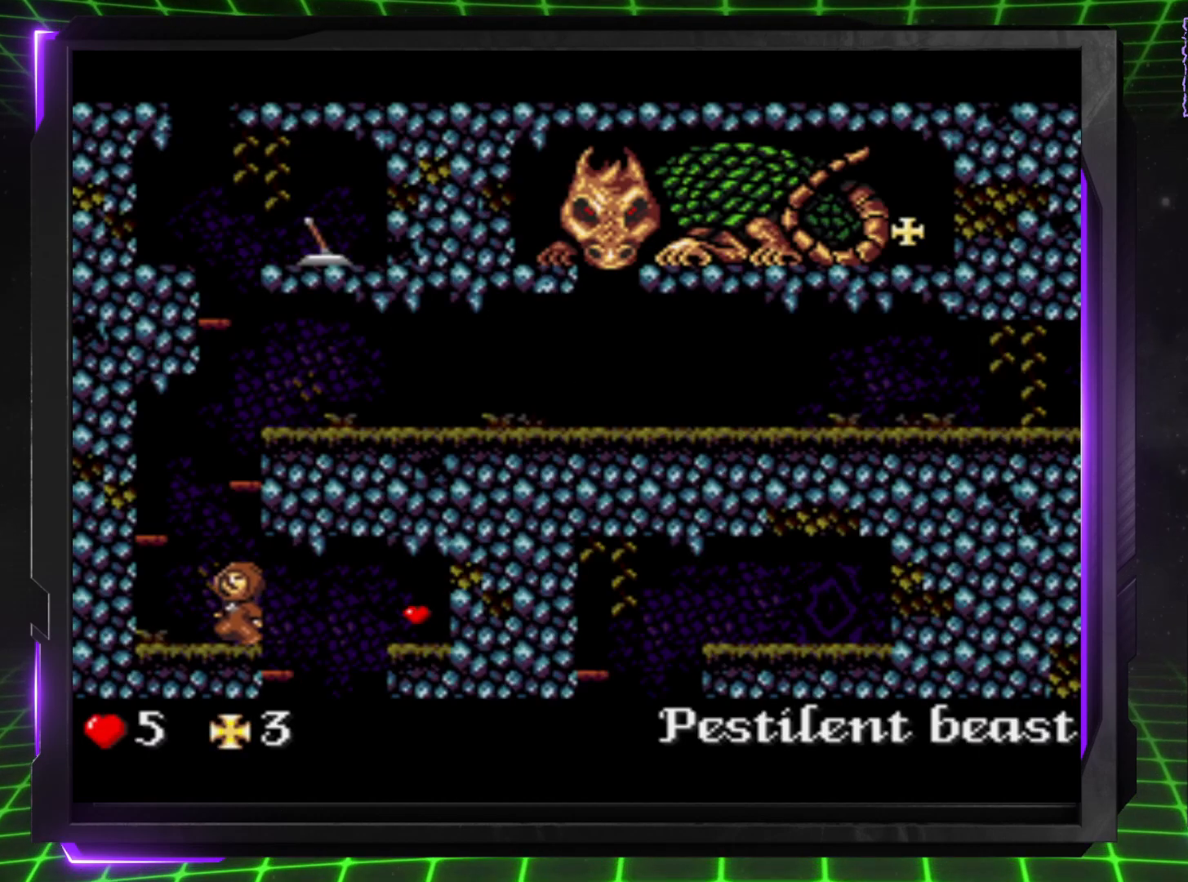
{"buttons": [], "events": []}
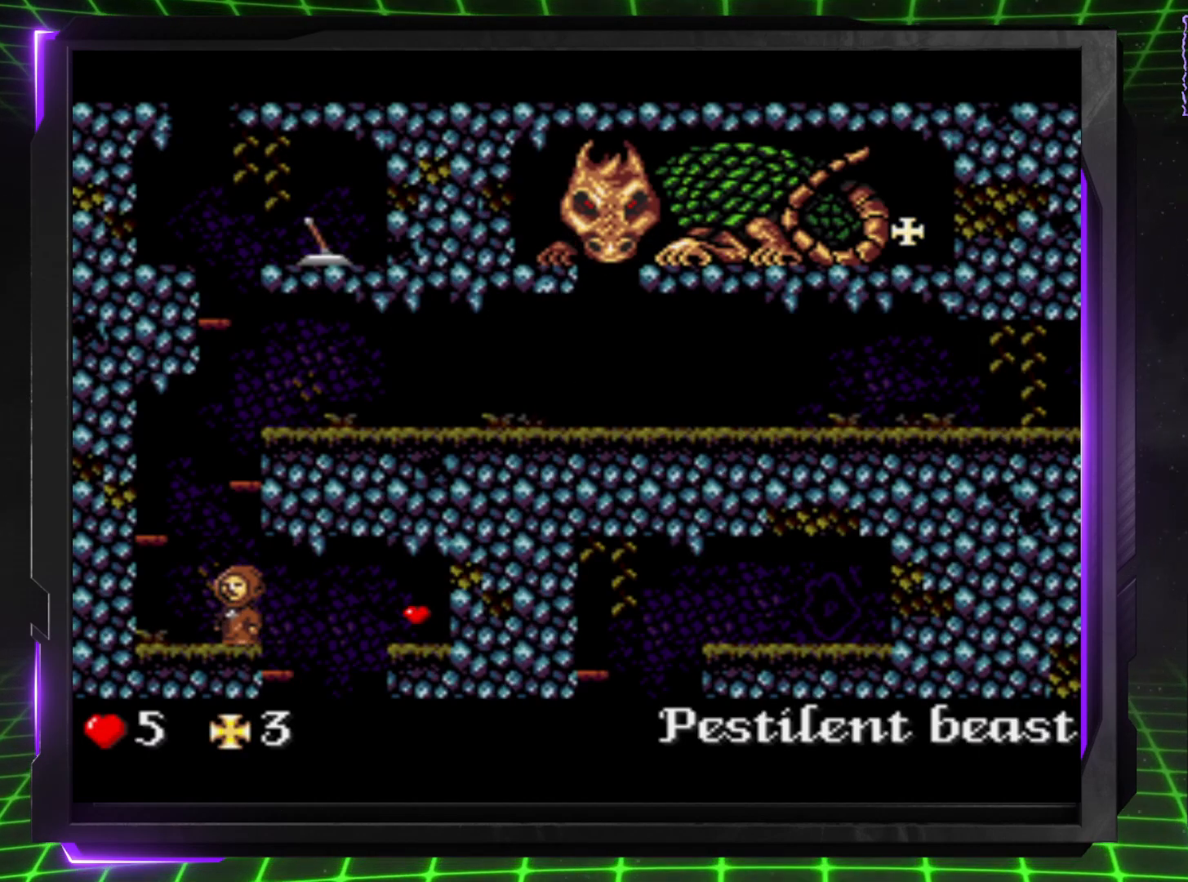
{"buttons": [], "events": []}
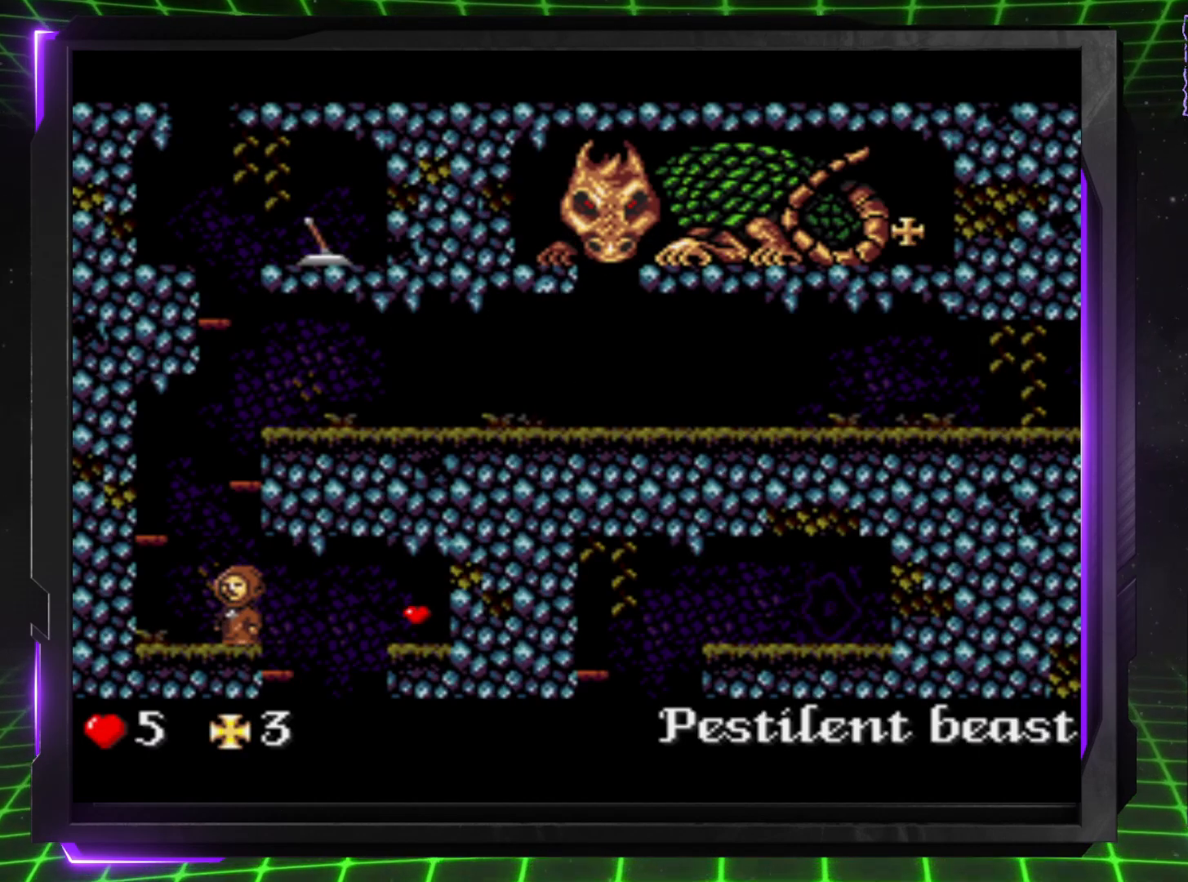
{"buttons": ["DPAD_LEFT"], "events": [[133, "DPAD_LEFT", "down"]]}
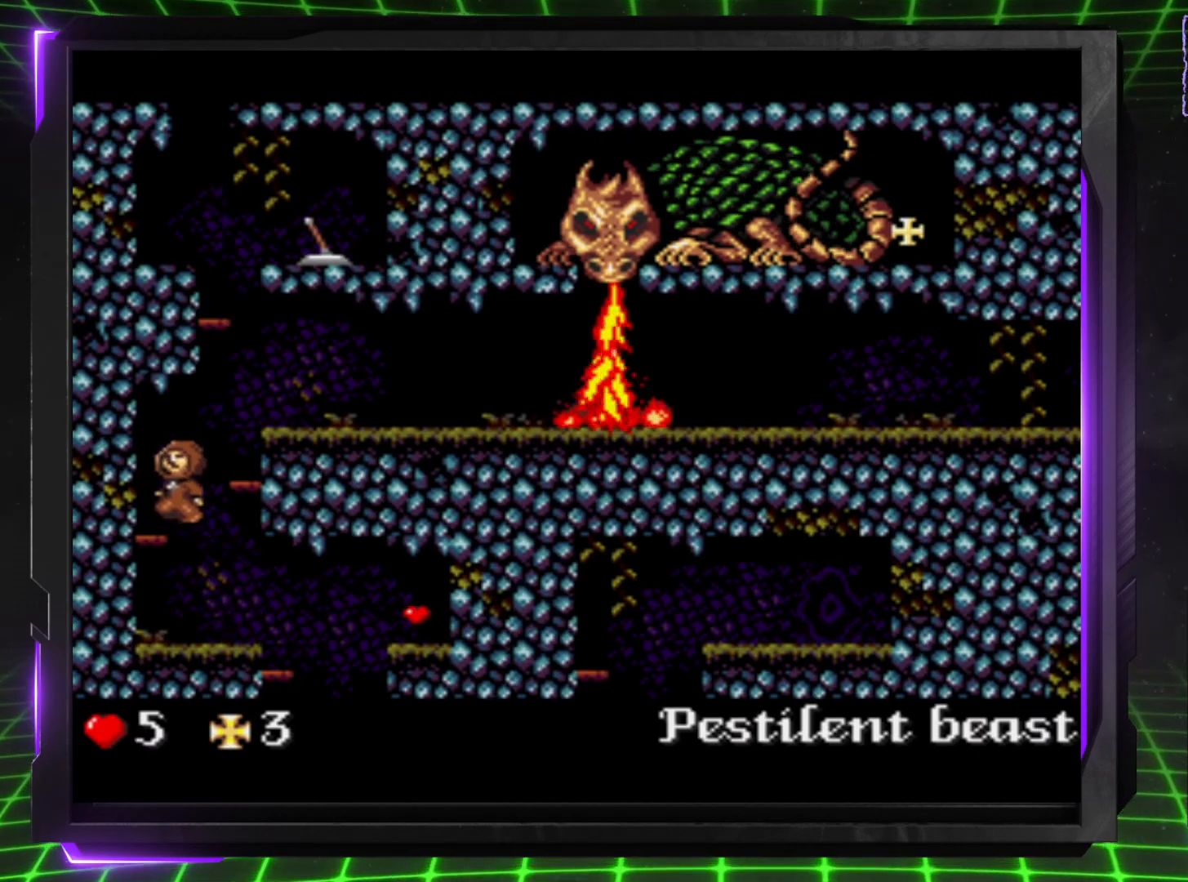
{"buttons": ["DPAD_RIGHT"], "events": [[217, "DPAD_LEFT", "up"], [383, "DPAD_RIGHT", "down"]]}
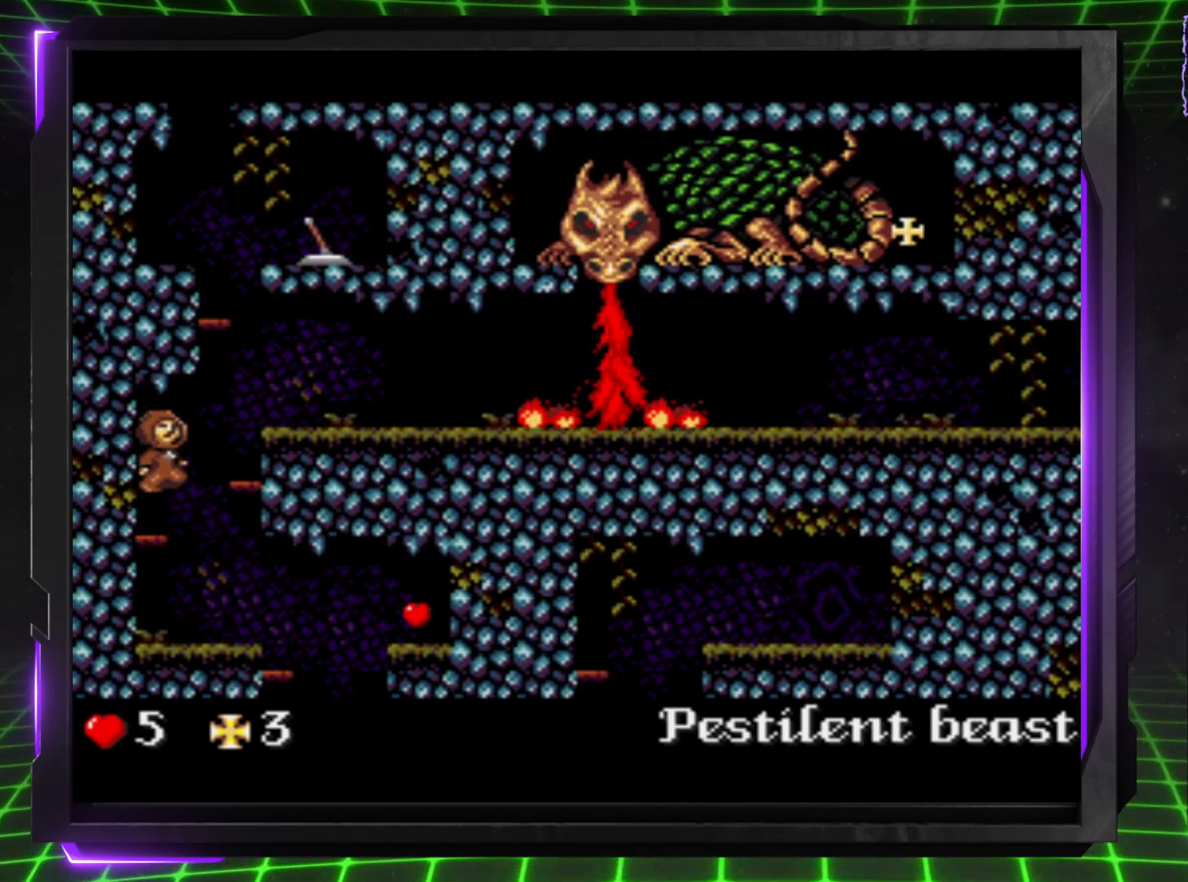
{"buttons": ["DPAD_RIGHT"], "events": []}
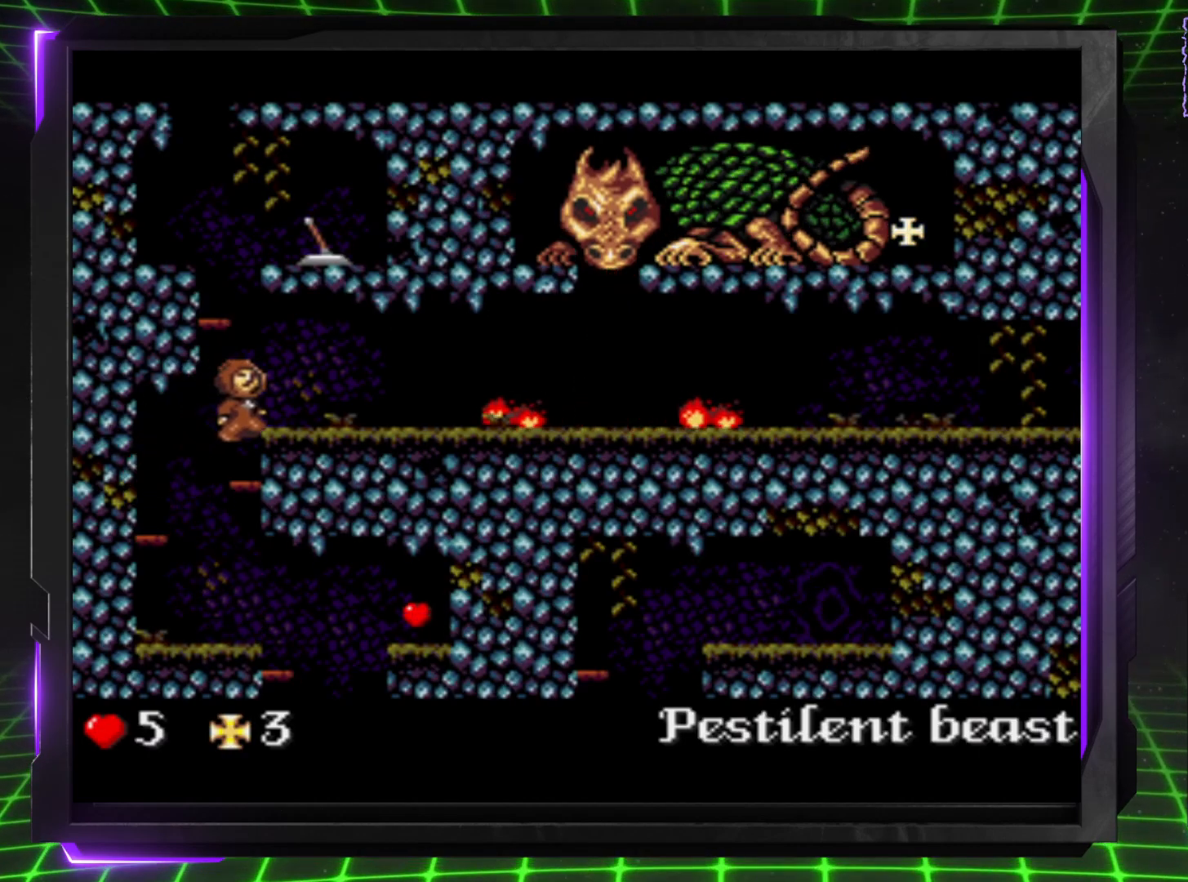
{"buttons": ["DPAD_RIGHT"], "events": []}
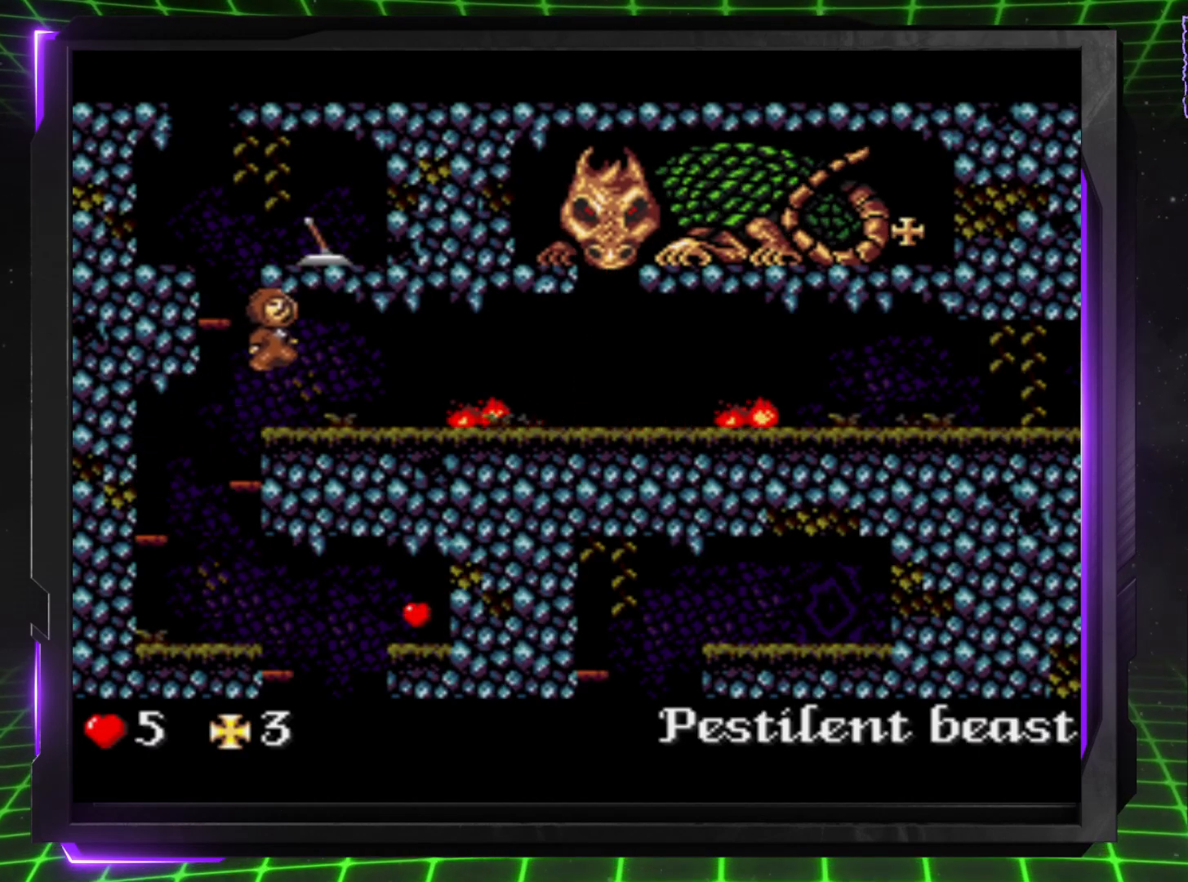
{"buttons": ["DPAD_LEFT"], "events": [[267, "DPAD_RIGHT", "up"], [467, "DPAD_LEFT", "down"]]}
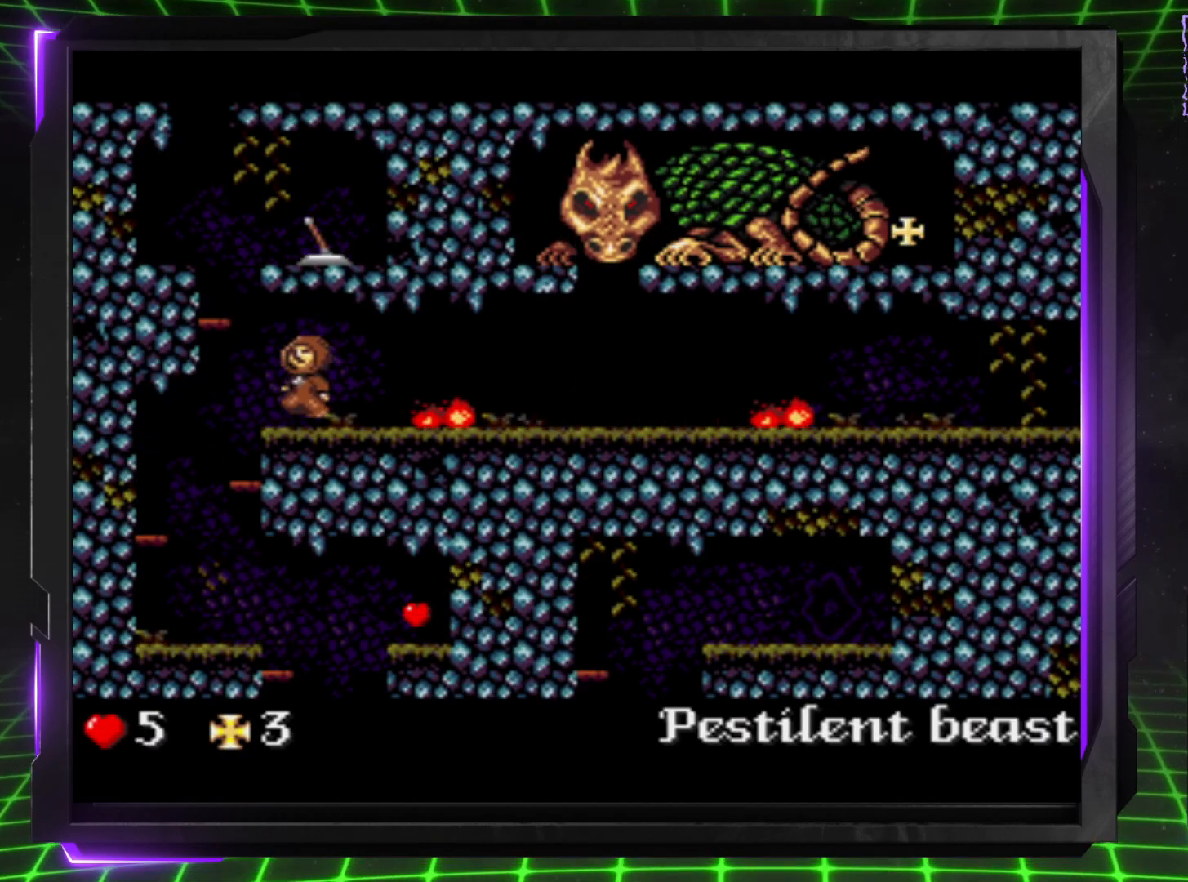
{"buttons": ["DPAD_LEFT"], "events": []}
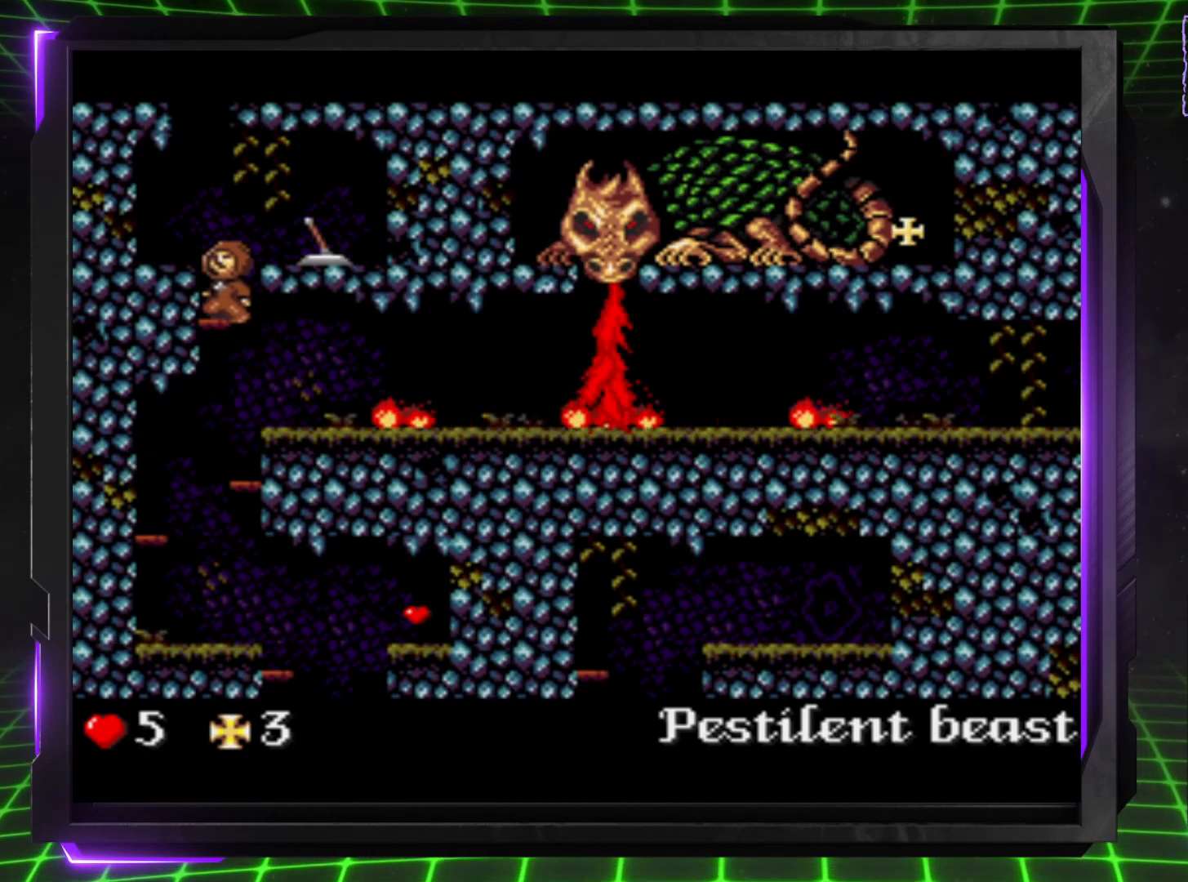
{"buttons": ["DPAD_RIGHT"], "events": [[267, "DPAD_LEFT", "up"], [467, "DPAD_RIGHT", "down"]]}
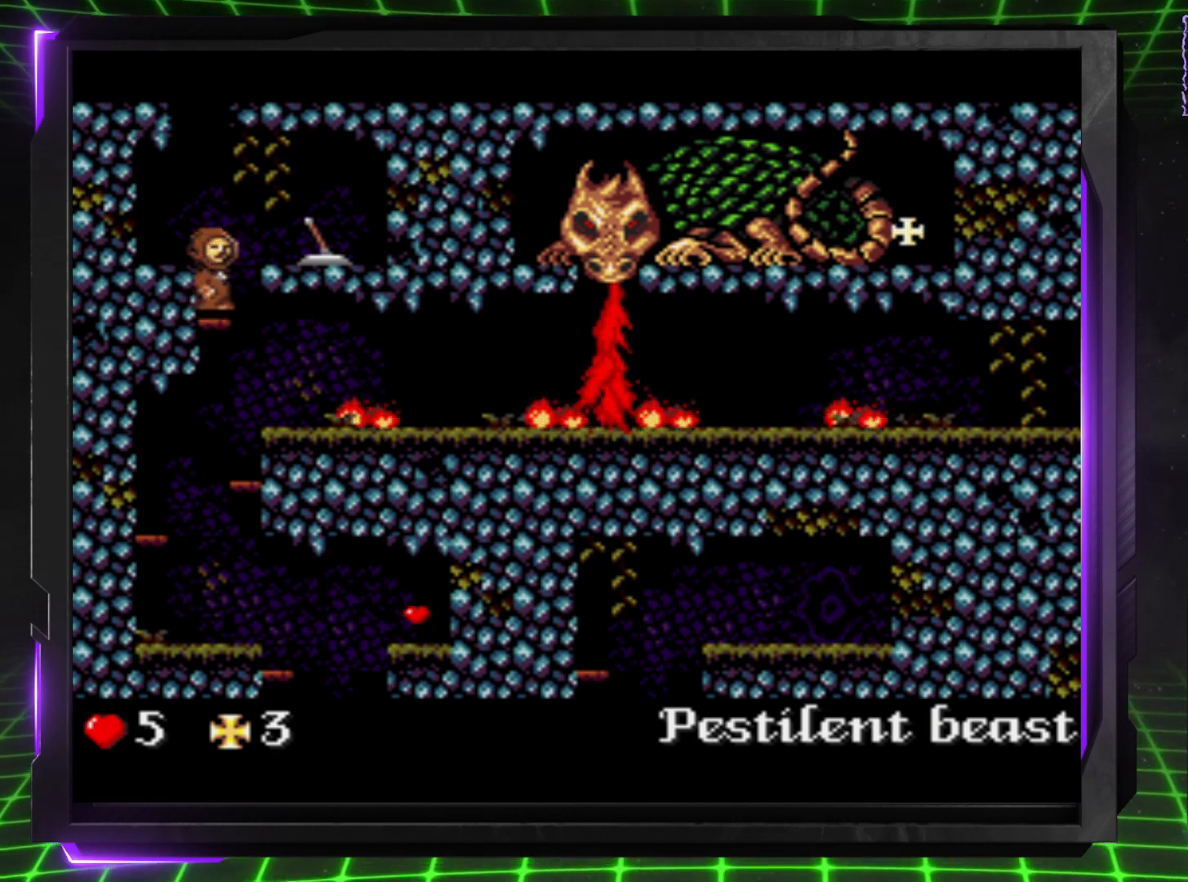
{"buttons": [], "events": [[300, "DPAD_RIGHT", "up"]]}
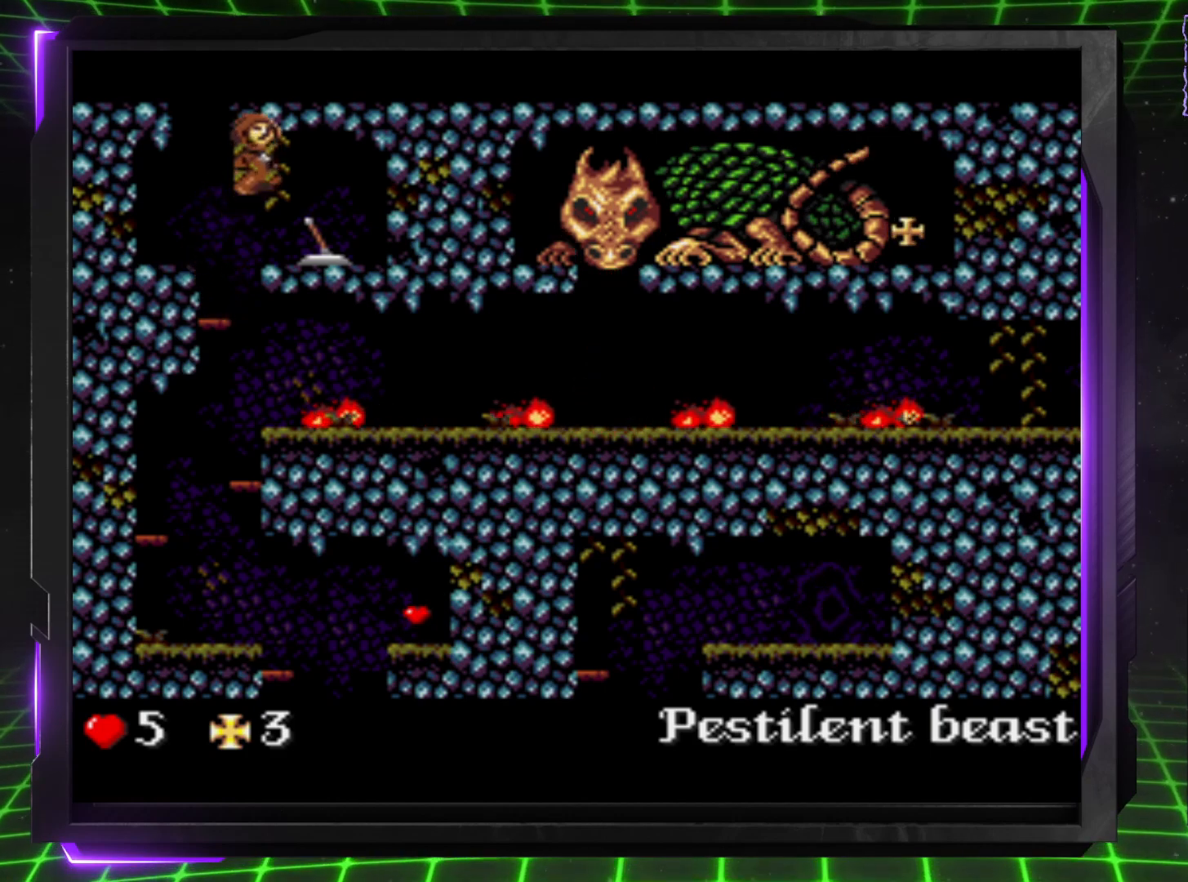
{"buttons": ["DPAD_RIGHT"], "events": [[33, "DPAD_RIGHT", "down"]]}
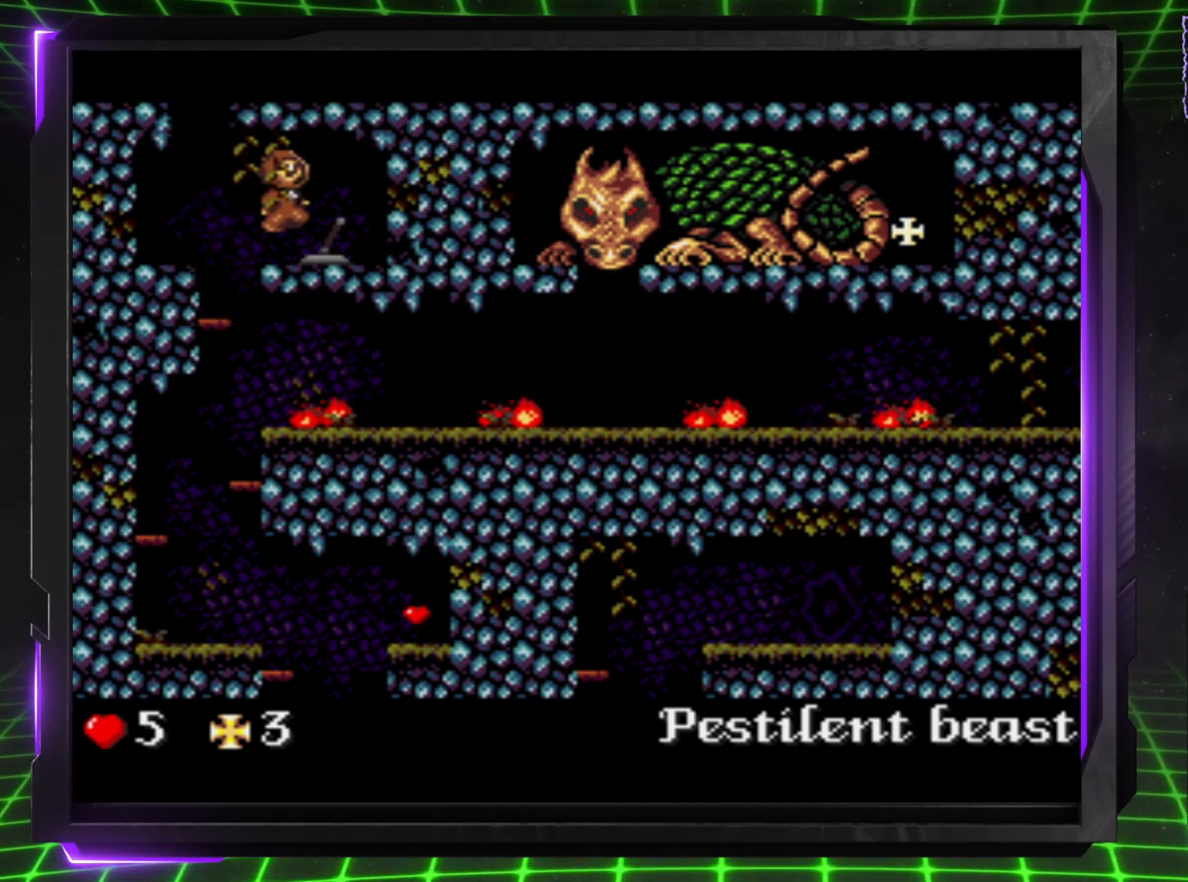
{"buttons": [], "events": [[150, "DPAD_RIGHT", "up"]]}